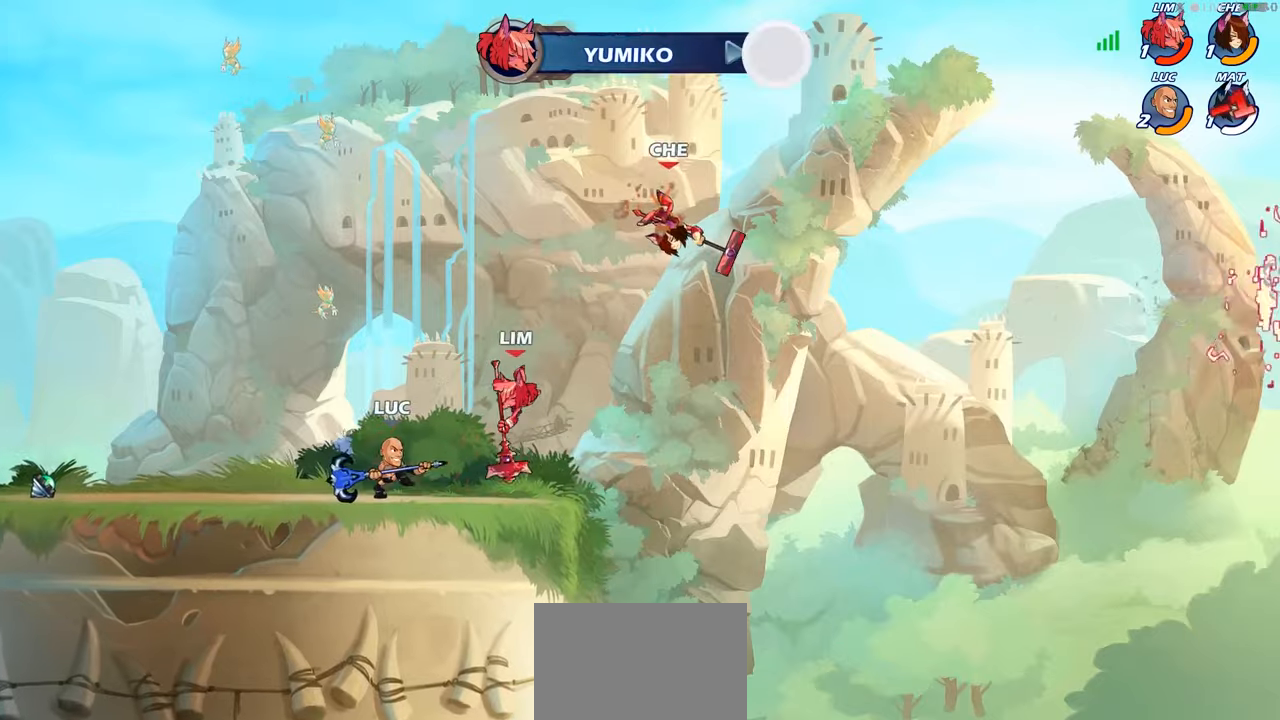
Gameplay with a controller (PlayStation layout); each line is a JSON object with the inputs held at the frame after it. "events" lists button and stick changes between this image and that frame as [ms after this image, input, new state], when the widget could be followed in between.
{"buttons": [], "left_stick": "center", "right_stick": "center", "events": [[50, "SQUARE", "up"], [167, "SQUARE", "down"], [267, "SQUARE", "up"], [367, "SQUARE", "down"], [467, "SQUARE", "up"]]}
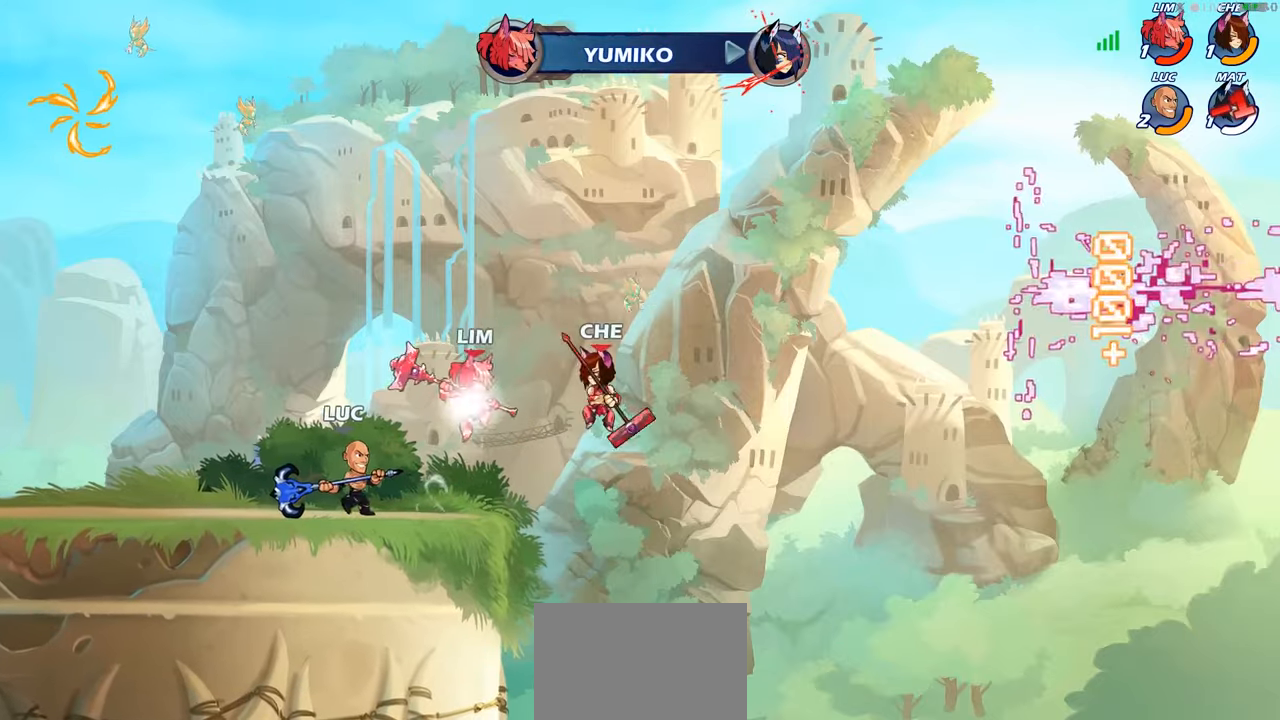
{"buttons": [], "left_stick": "center", "right_stick": "center", "events": [[200, "left_stick", "right"], [233, "SQUARE", "down"], [350, "SQUARE", "up"], [350, "left_stick", "center"]]}
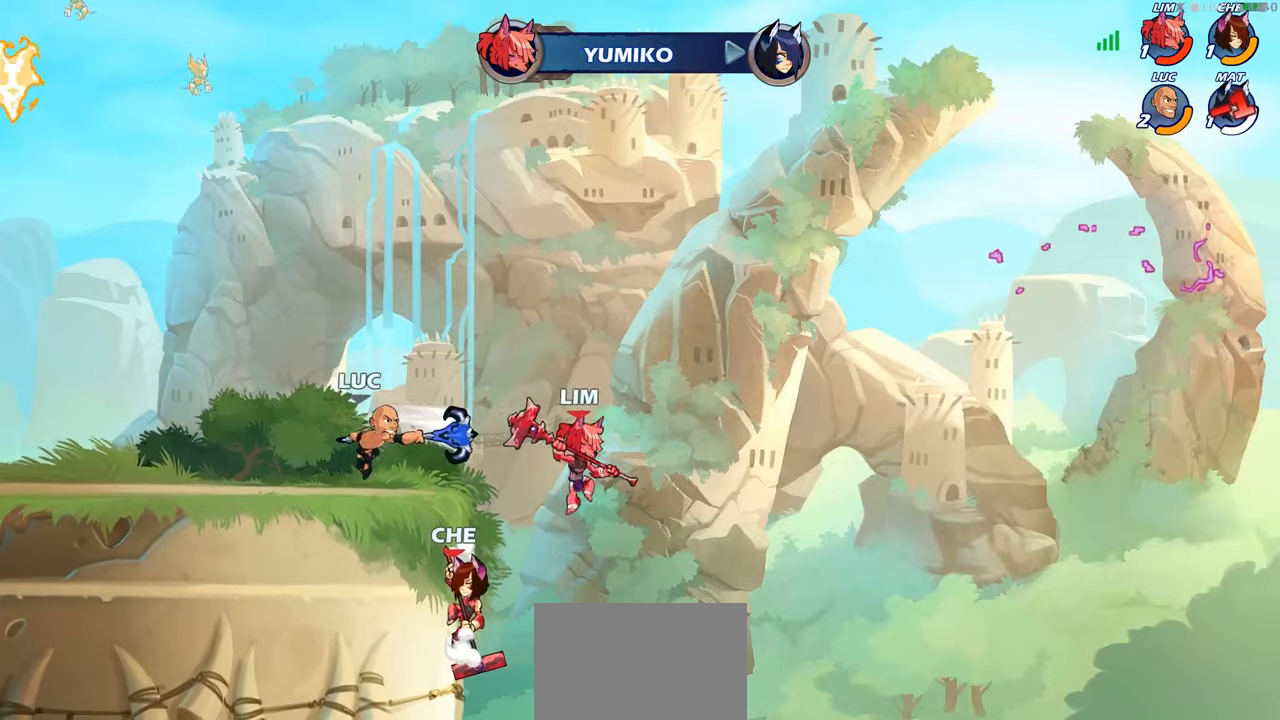
{"buttons": [], "left_stick": "down", "right_stick": "center", "events": [[300, "left_stick", "down"], [350, "SQUARE", "down"], [467, "SQUARE", "up"]]}
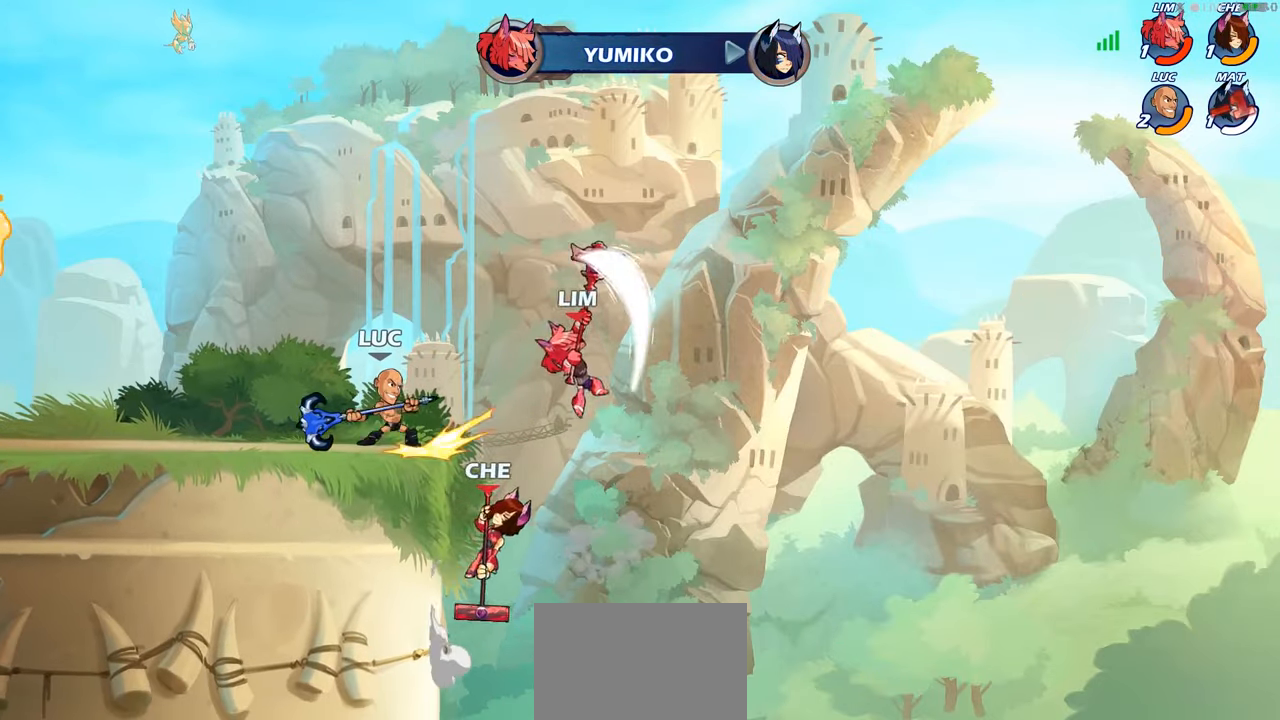
{"buttons": [], "left_stick": "center", "right_stick": "center", "events": [[17, "left_stick", "center"], [333, "CIRCLE", "down"], [417, "CIRCLE", "up"]]}
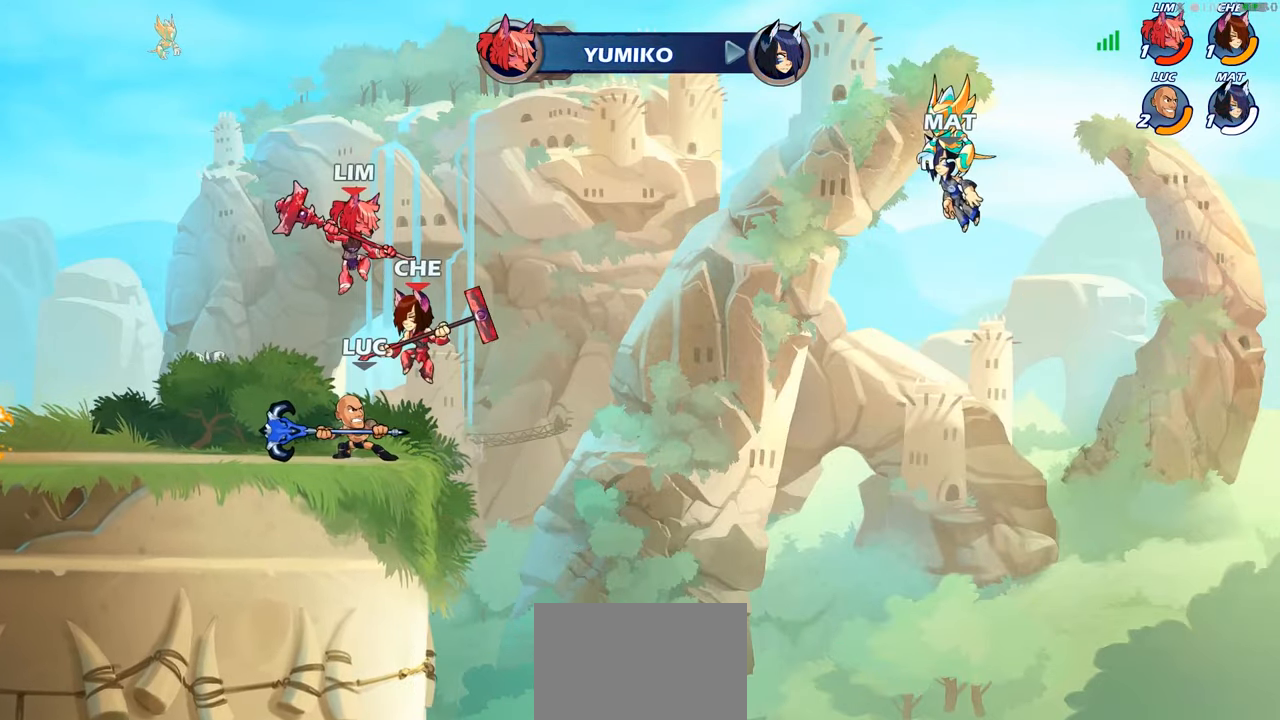
{"buttons": [], "left_stick": "center", "right_stick": "center", "events": []}
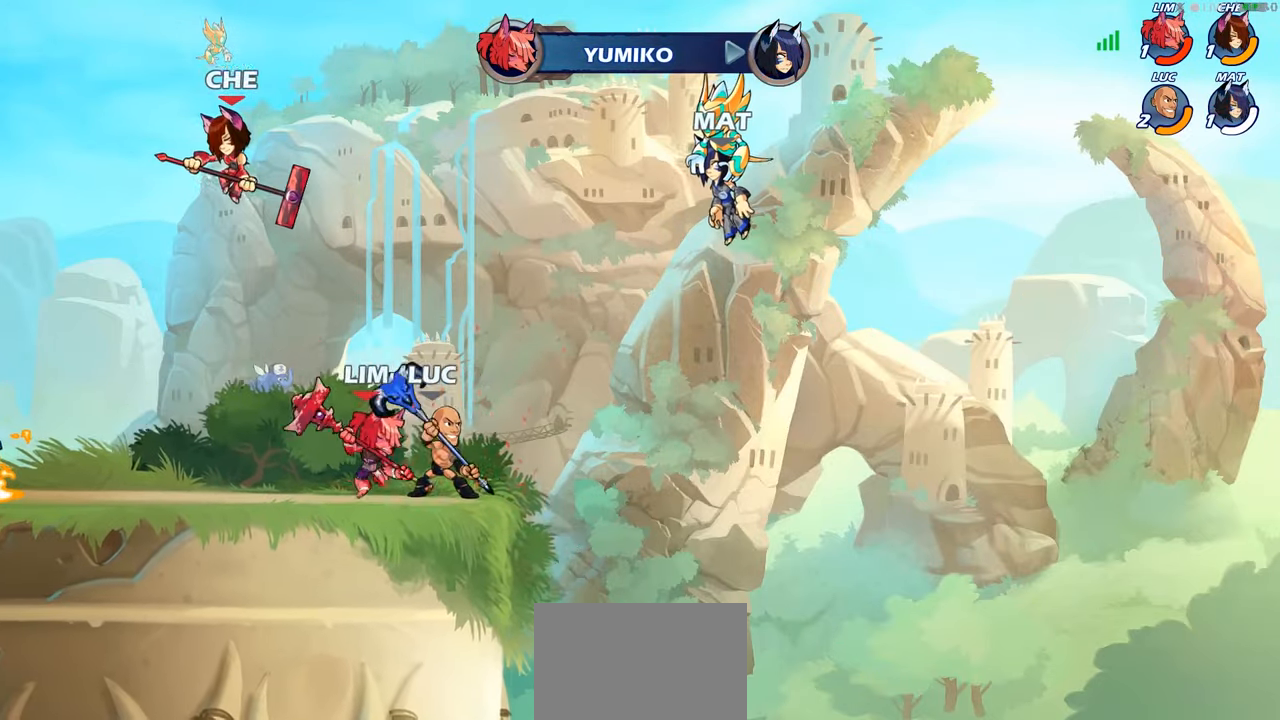
{"buttons": ["R2"], "left_stick": "center", "right_stick": "center", "events": [[100, "CROSS", "down"], [117, "left_stick", "up-left"], [200, "CROSS", "up"], [233, "left_stick", "center"], [250, "R2", "down"]]}
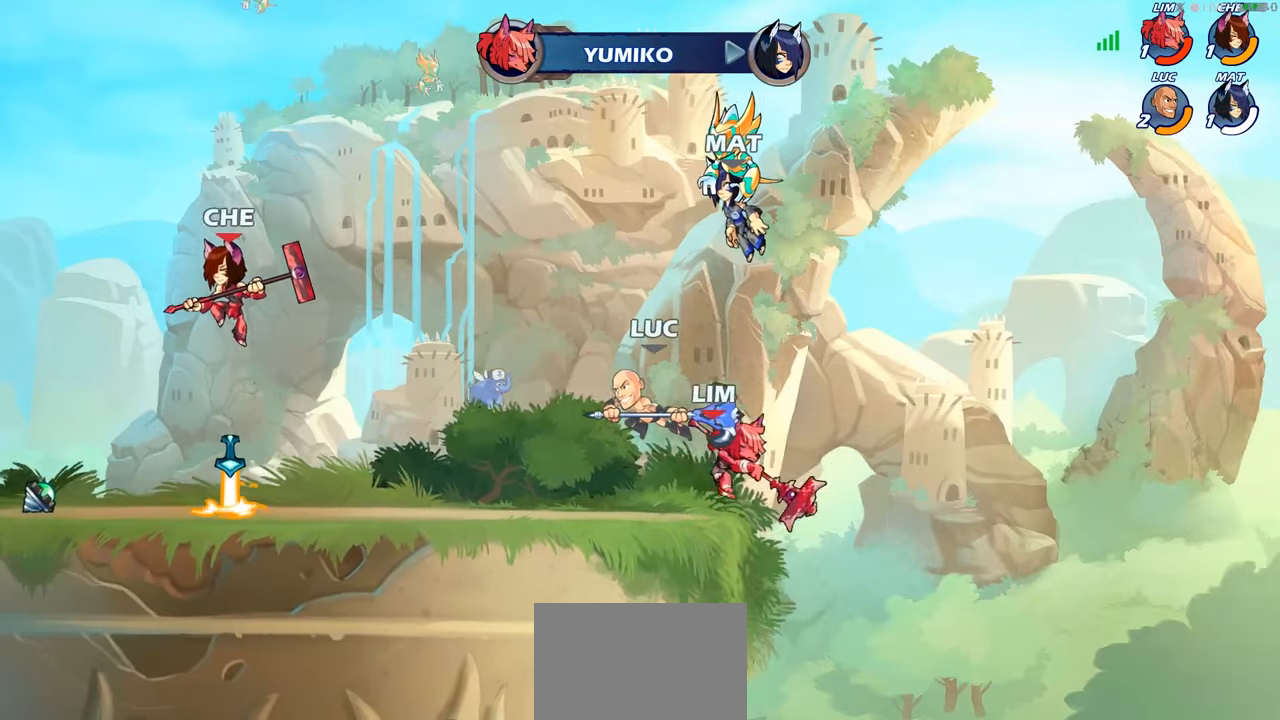
{"buttons": [], "left_stick": "center", "right_stick": "center", "events": [[50, "R2", "up"], [50, "left_stick", "right"], [117, "SQUARE", "down"], [183, "left_stick", "center"], [200, "SQUARE", "up"]]}
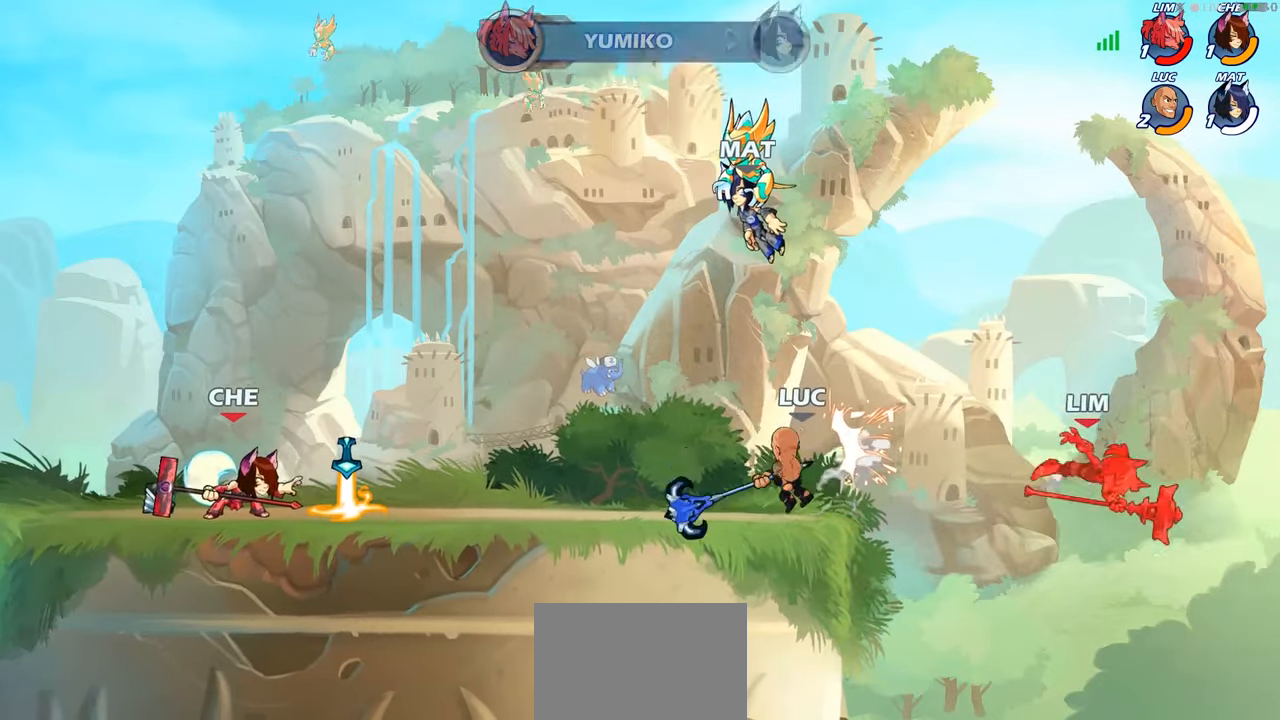
{"buttons": [], "left_stick": "up-left", "right_stick": "center", "events": [[250, "left_stick", "left"], [400, "left_stick", "up-left"]]}
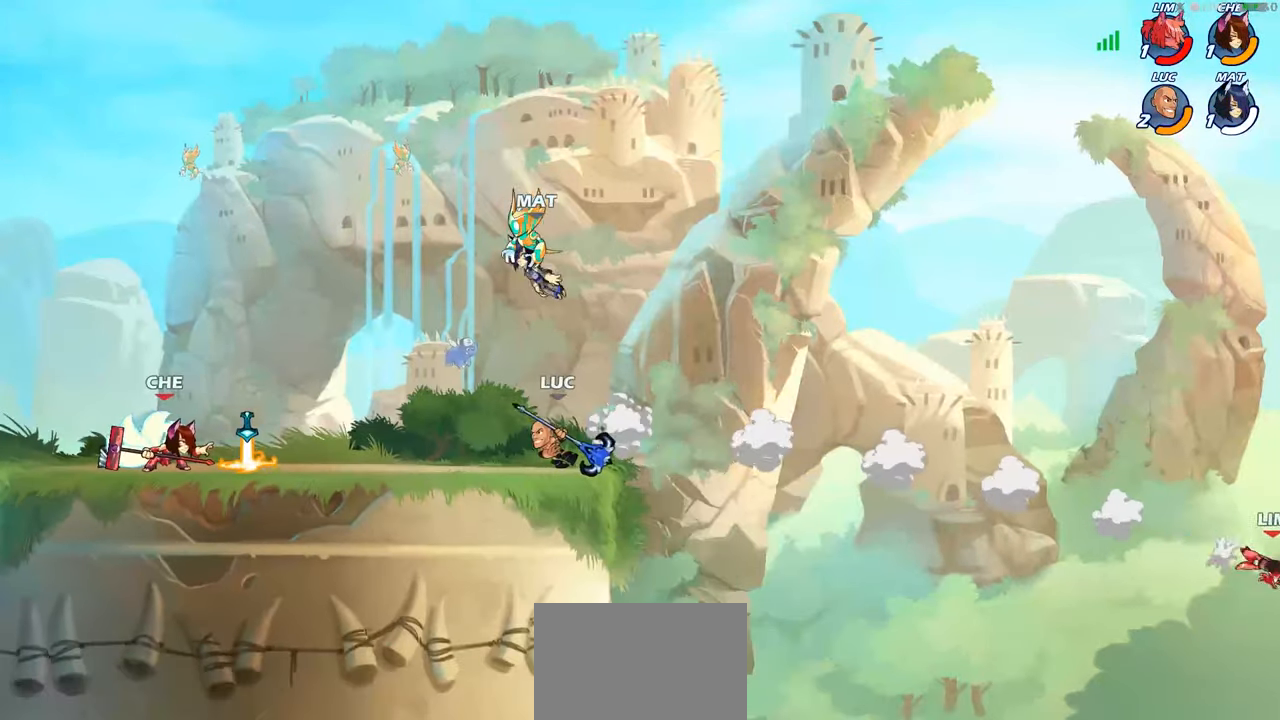
{"buttons": [], "left_stick": "up-left", "right_stick": "center", "events": [[50, "CROSS", "down"], [50, "R2", "down"], [200, "CROSS", "up"], [233, "R2", "up"], [300, "CROSS", "down"], [450, "CROSS", "up"]]}
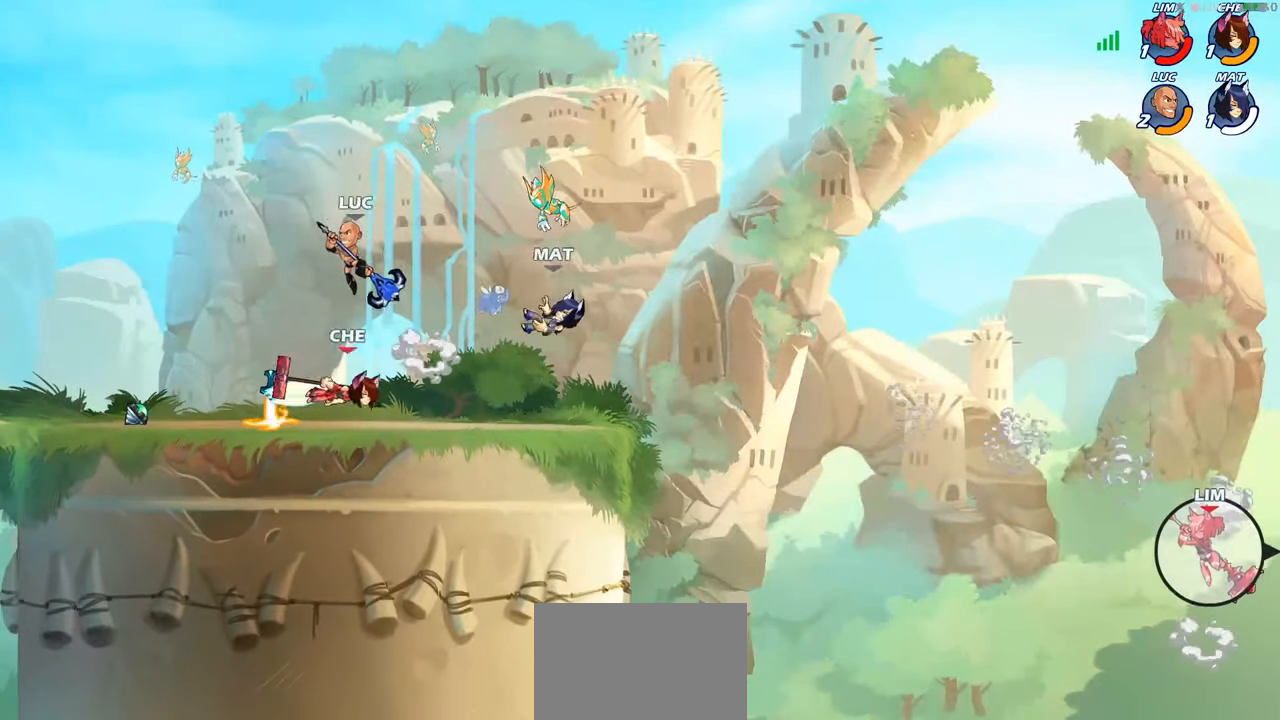
{"buttons": [], "left_stick": "down-right", "right_stick": "center", "events": [[200, "left_stick", "down"], [300, "left_stick", "down-right"]]}
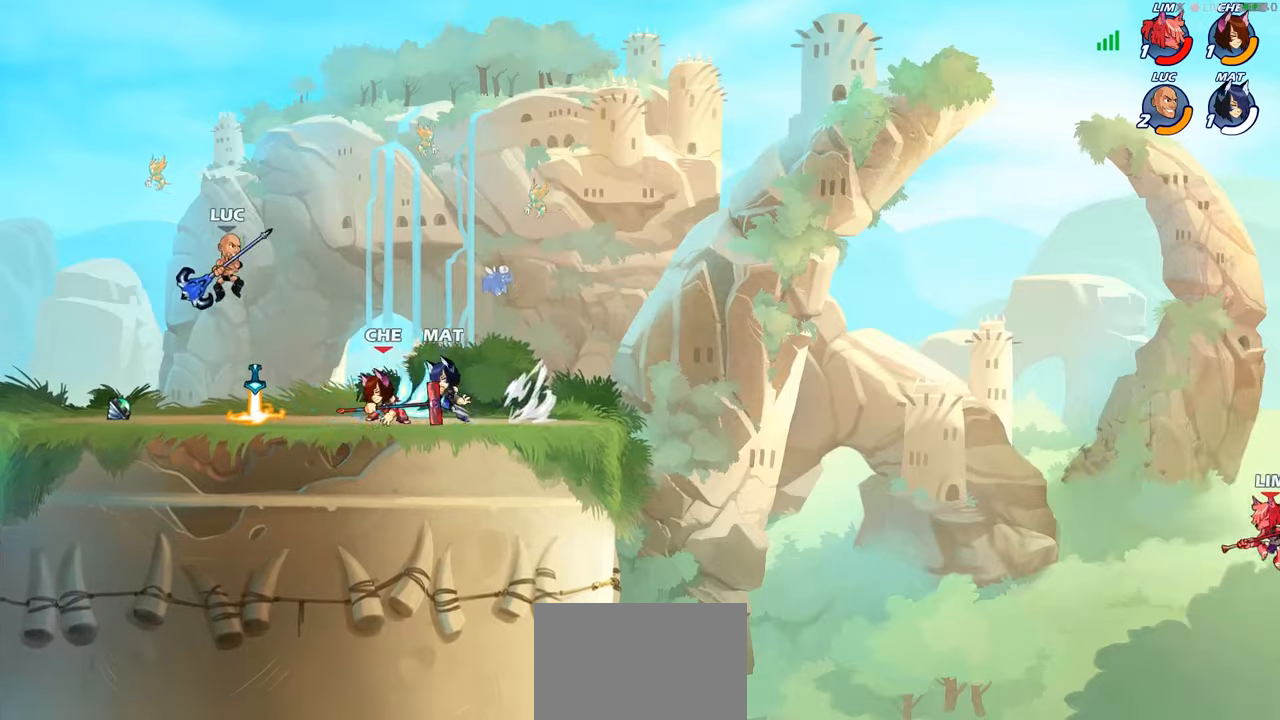
{"buttons": [], "left_stick": "center", "right_stick": "center", "events": [[50, "left_stick", "right"], [84, "SQUARE", "down"], [167, "SQUARE", "up"], [250, "left_stick", "center"]]}
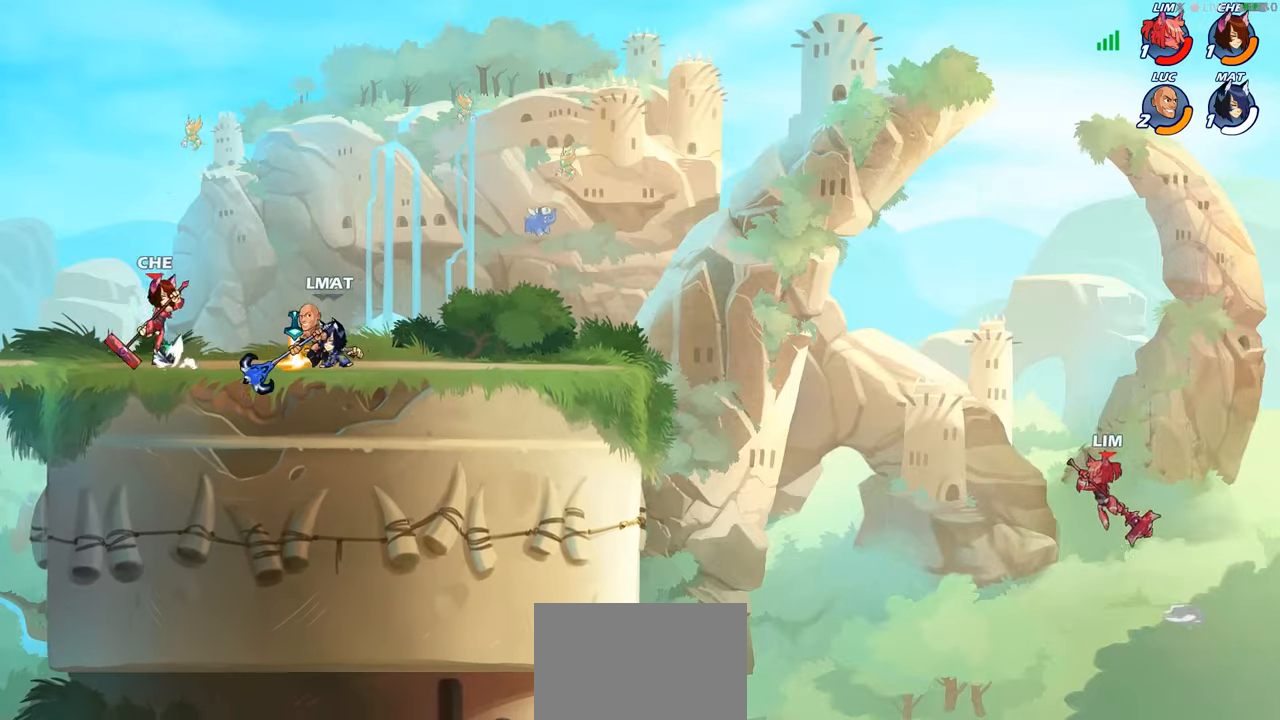
{"buttons": ["R2"], "left_stick": "right", "right_stick": "center", "events": [[67, "left_stick", "left"], [334, "left_stick", "up"], [384, "R2", "down"], [384, "left_stick", "right"]]}
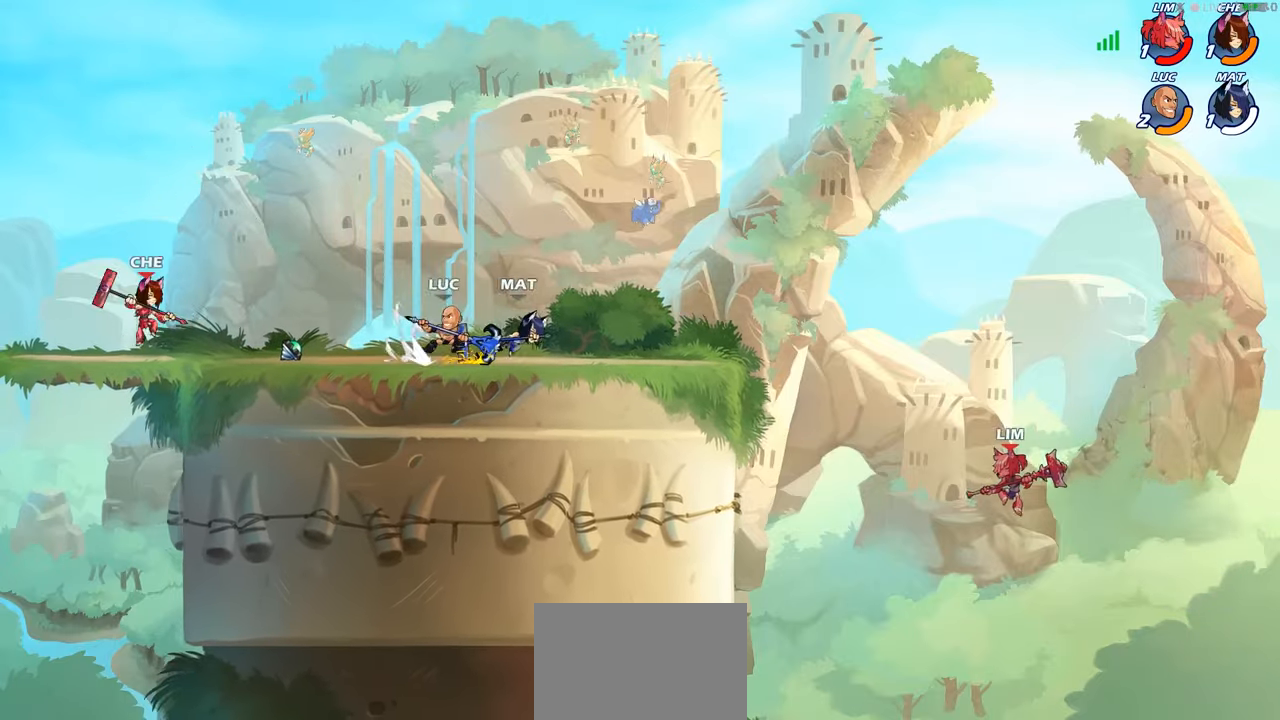
{"buttons": [], "left_stick": "right", "right_stick": "center", "events": [[117, "R2", "up"]]}
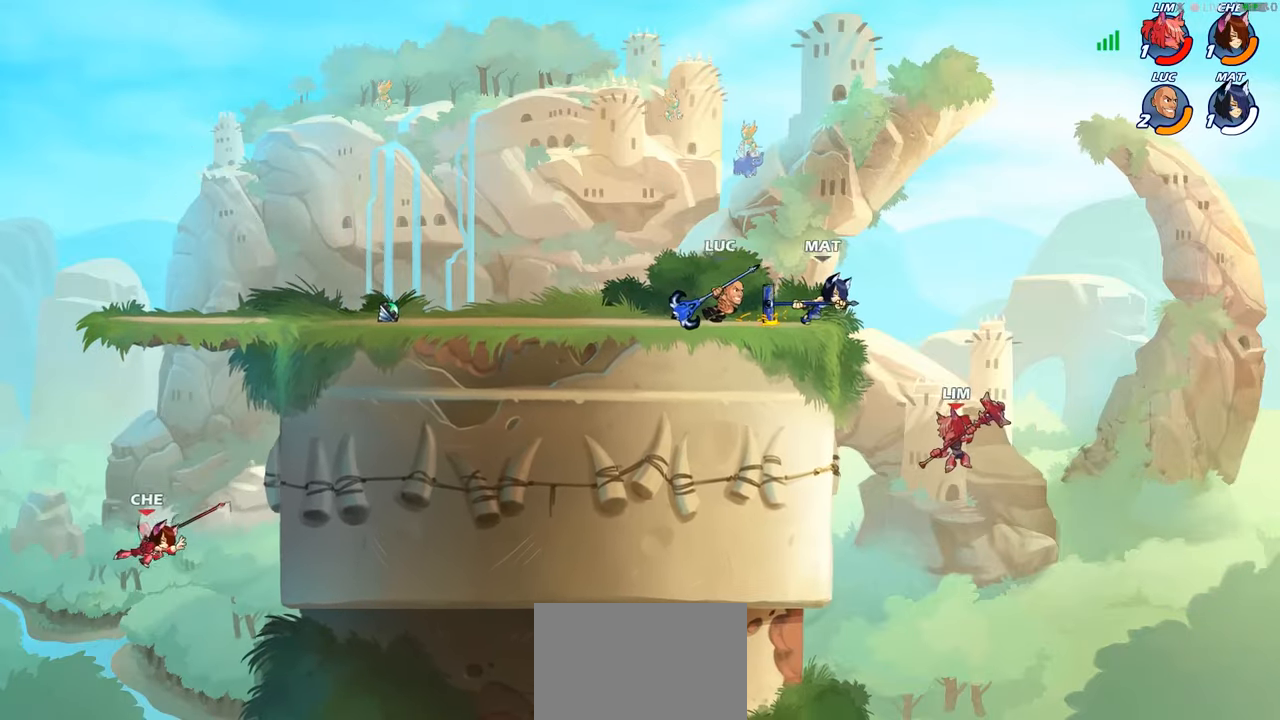
{"buttons": ["CIRCLE"], "left_stick": "down", "right_stick": "center", "events": [[34, "R2", "down"], [50, "CROSS", "down"], [84, "R2", "up"], [84, "left_stick", "down"], [150, "CIRCLE", "down"], [150, "CROSS", "up"]]}
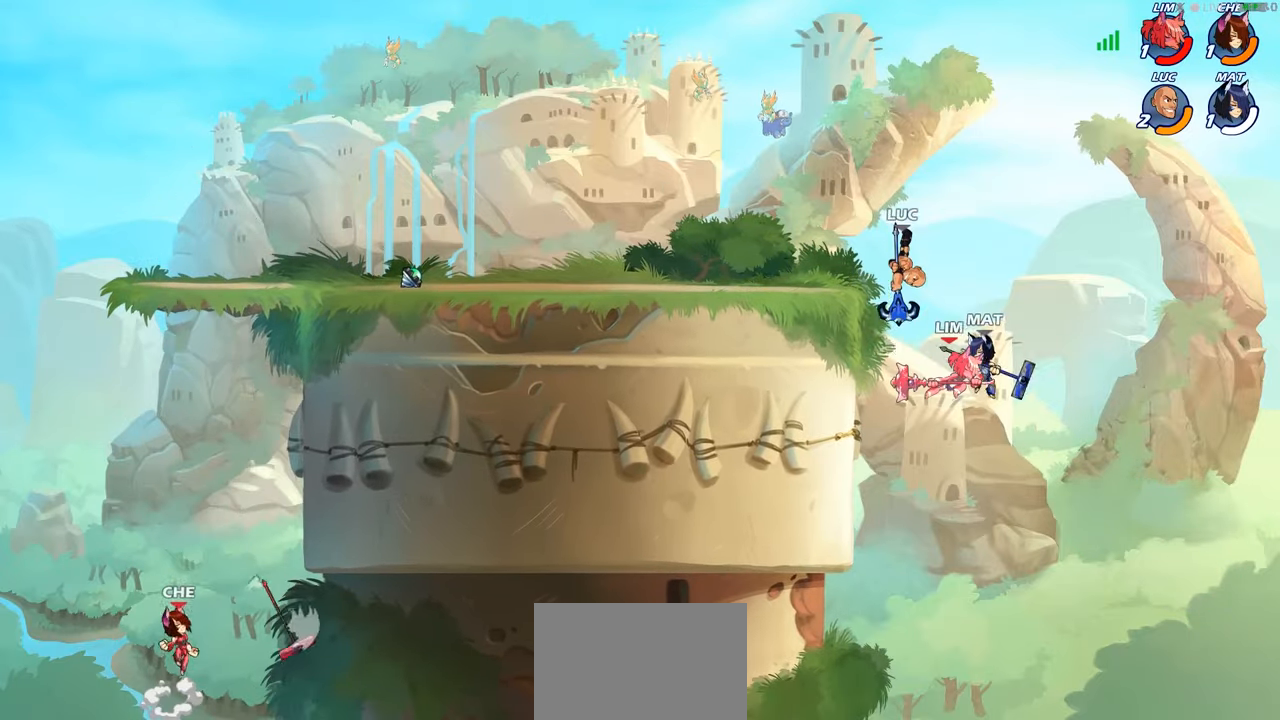
{"buttons": [], "left_stick": "center", "right_stick": "center", "events": [[267, "CIRCLE", "up"], [300, "left_stick", "center"]]}
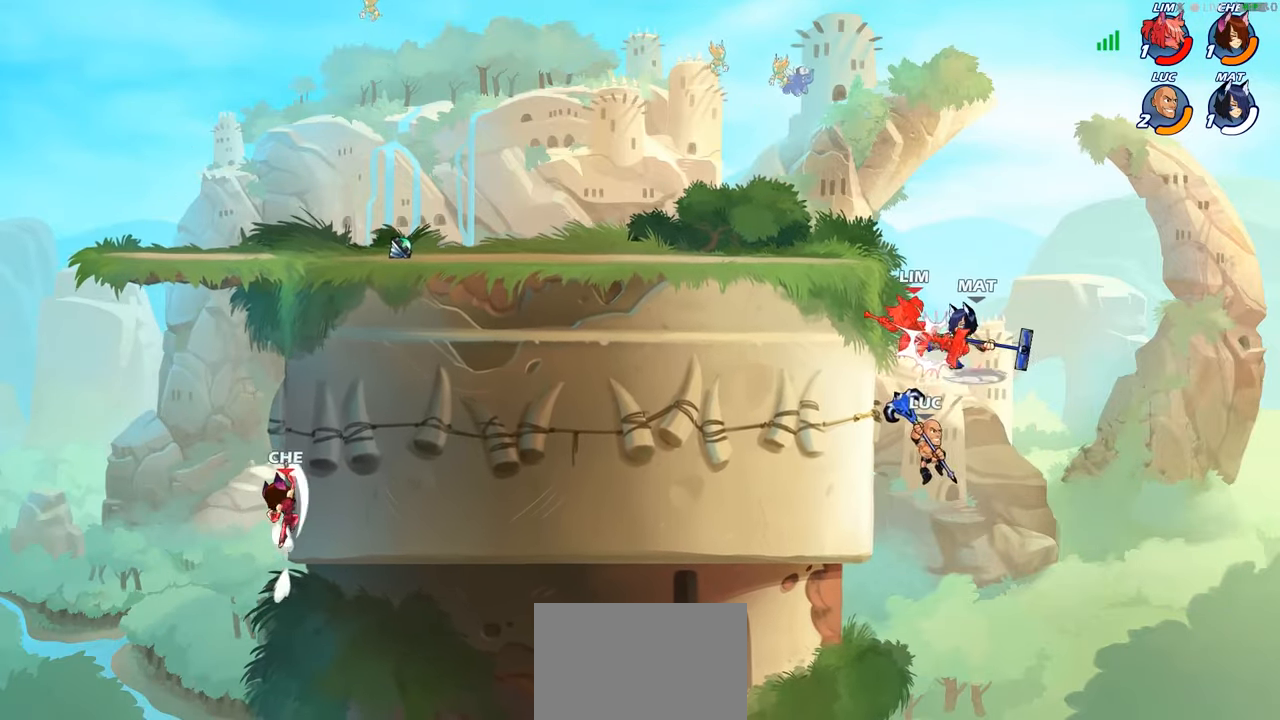
{"buttons": [], "left_stick": "up-left", "right_stick": "center", "events": [[117, "CROSS", "down"], [234, "left_stick", "up-left"], [267, "CIRCLE", "down"], [267, "CROSS", "up"], [417, "CIRCLE", "up"]]}
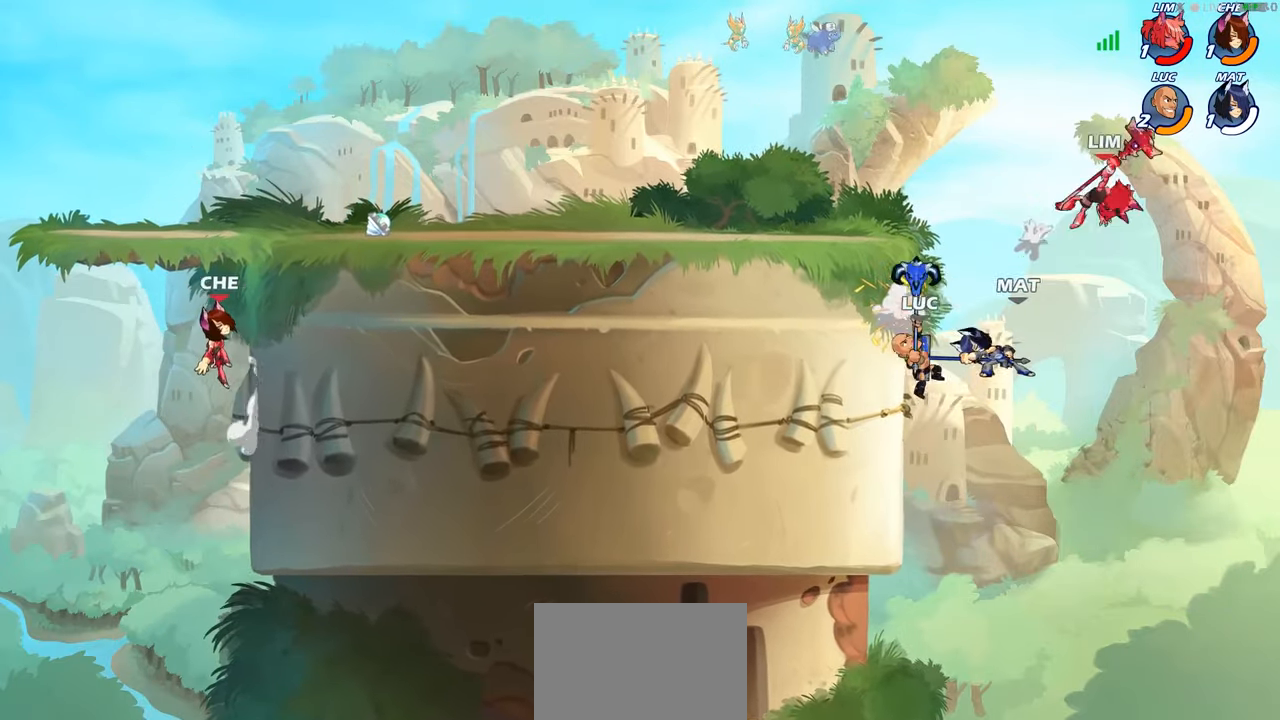
{"buttons": ["CROSS"], "left_stick": "right", "right_stick": "center", "events": [[334, "left_stick", "up-right"], [450, "CROSS", "down"], [450, "left_stick", "right"]]}
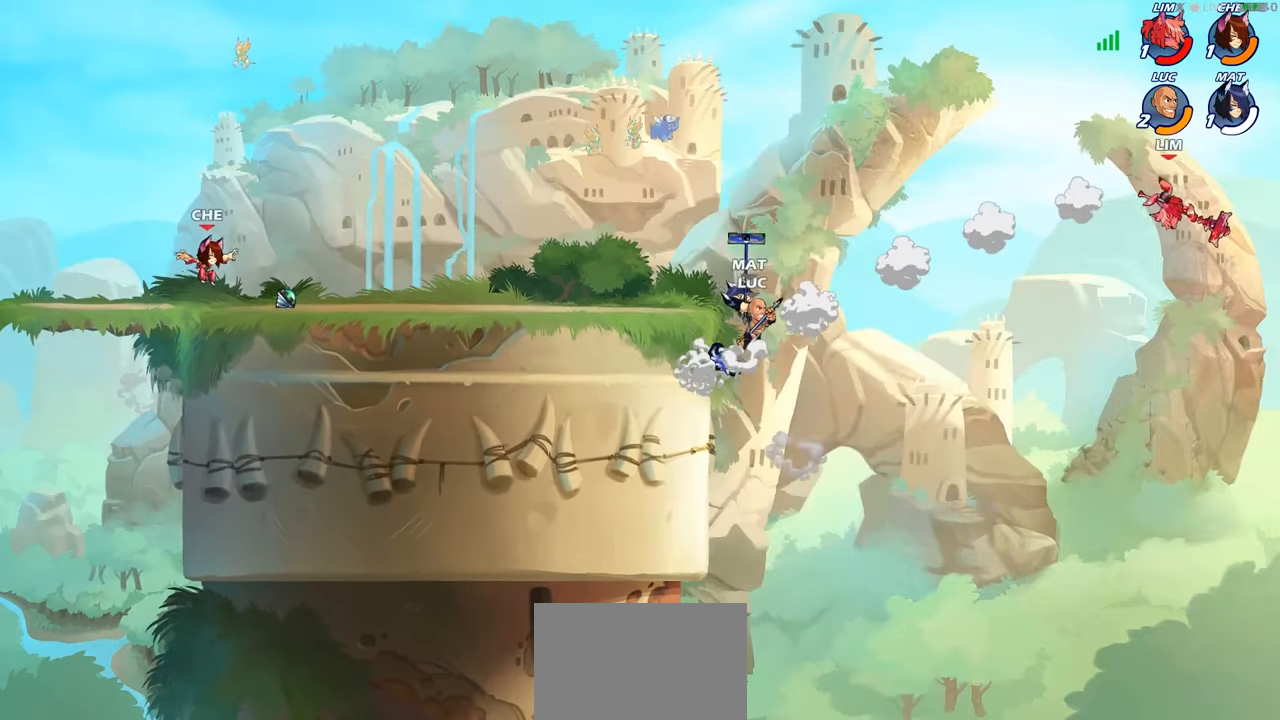
{"buttons": [], "left_stick": "center", "right_stick": "center", "events": [[17, "CROSS", "up"], [100, "R1", "down"], [150, "R1", "up"], [167, "left_stick", "center"]]}
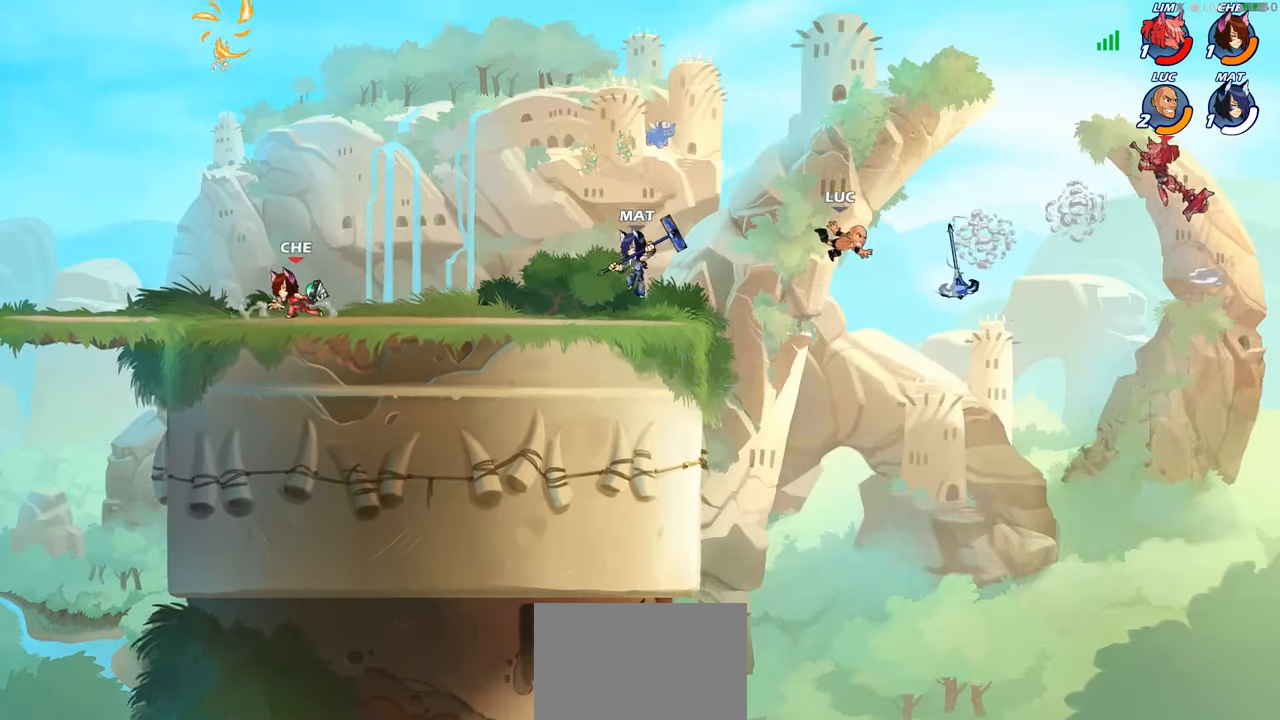
{"buttons": ["CIRCLE", "R2"], "left_stick": "center", "right_stick": "center", "events": [[117, "left_stick", "right"], [150, "CROSS", "down"], [267, "CROSS", "up"], [384, "left_stick", "center"], [450, "R2", "down"], [484, "CIRCLE", "down"]]}
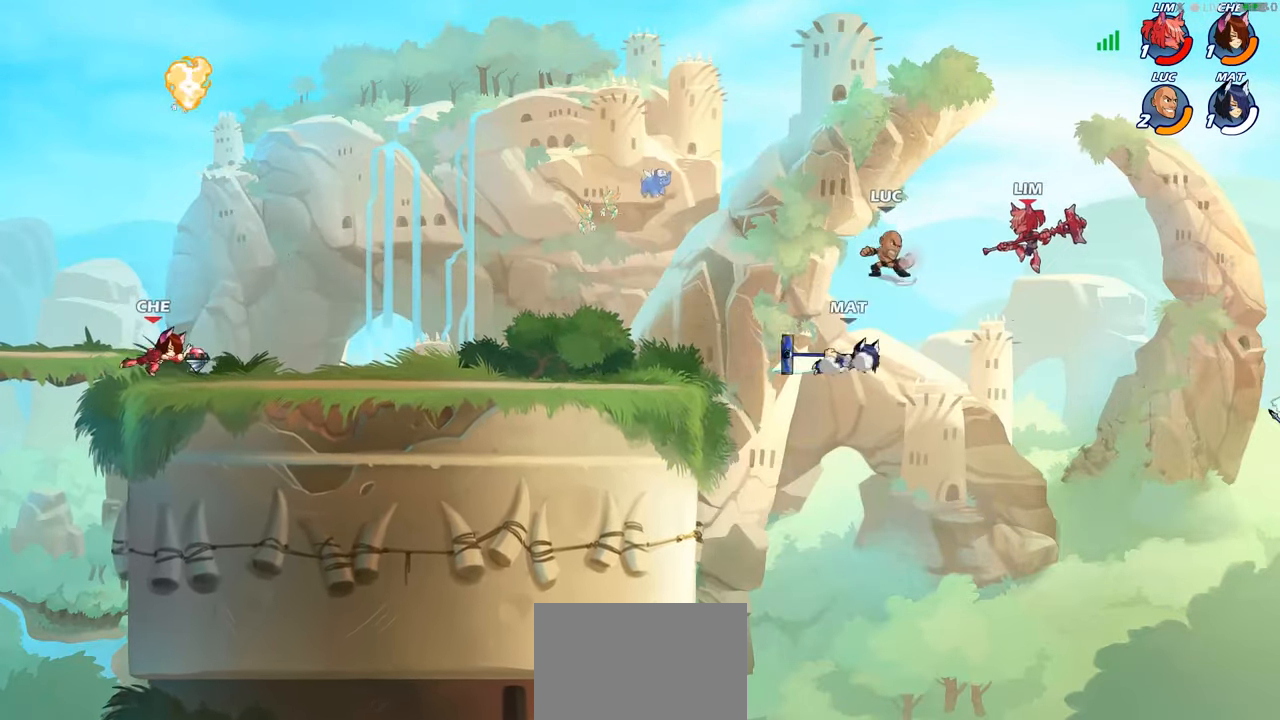
{"buttons": [], "left_stick": "center", "right_stick": "center", "events": [[34, "R2", "up"], [67, "CIRCLE", "up"]]}
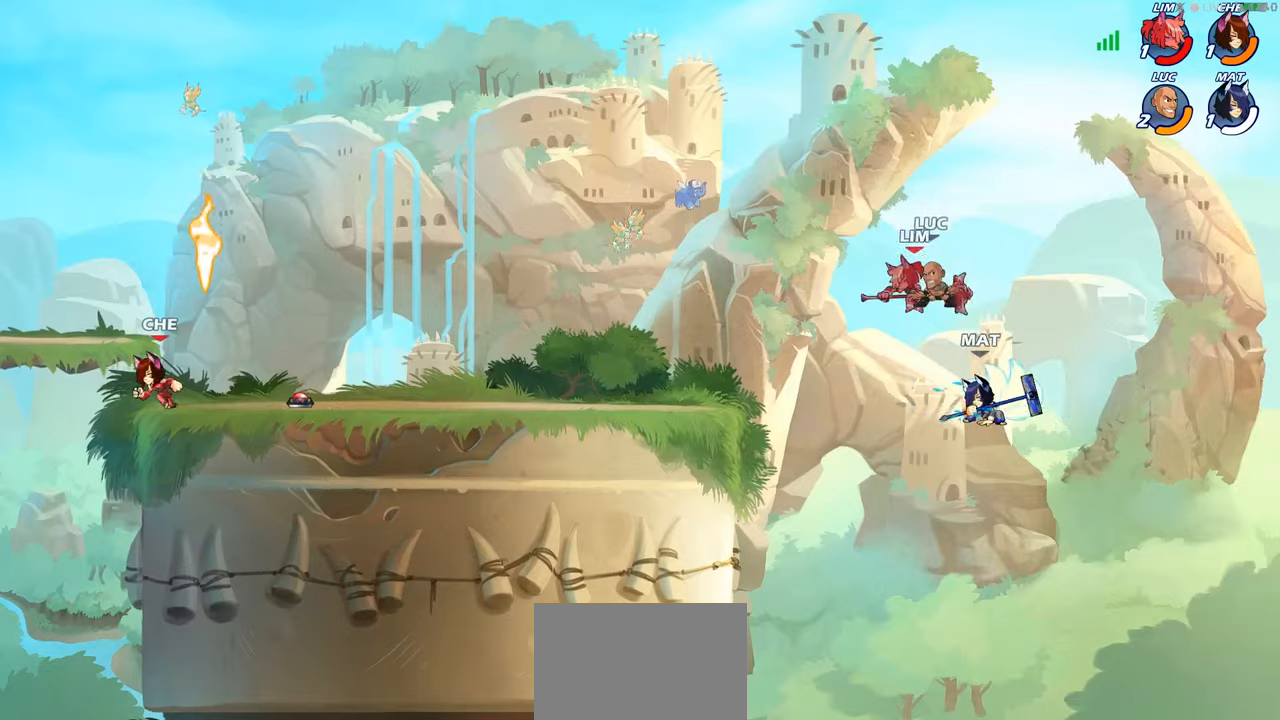
{"buttons": [], "left_stick": "up-left", "right_stick": "center", "events": [[66, "left_stick", "up-left"], [166, "CIRCLE", "down"], [283, "CIRCLE", "up"]]}
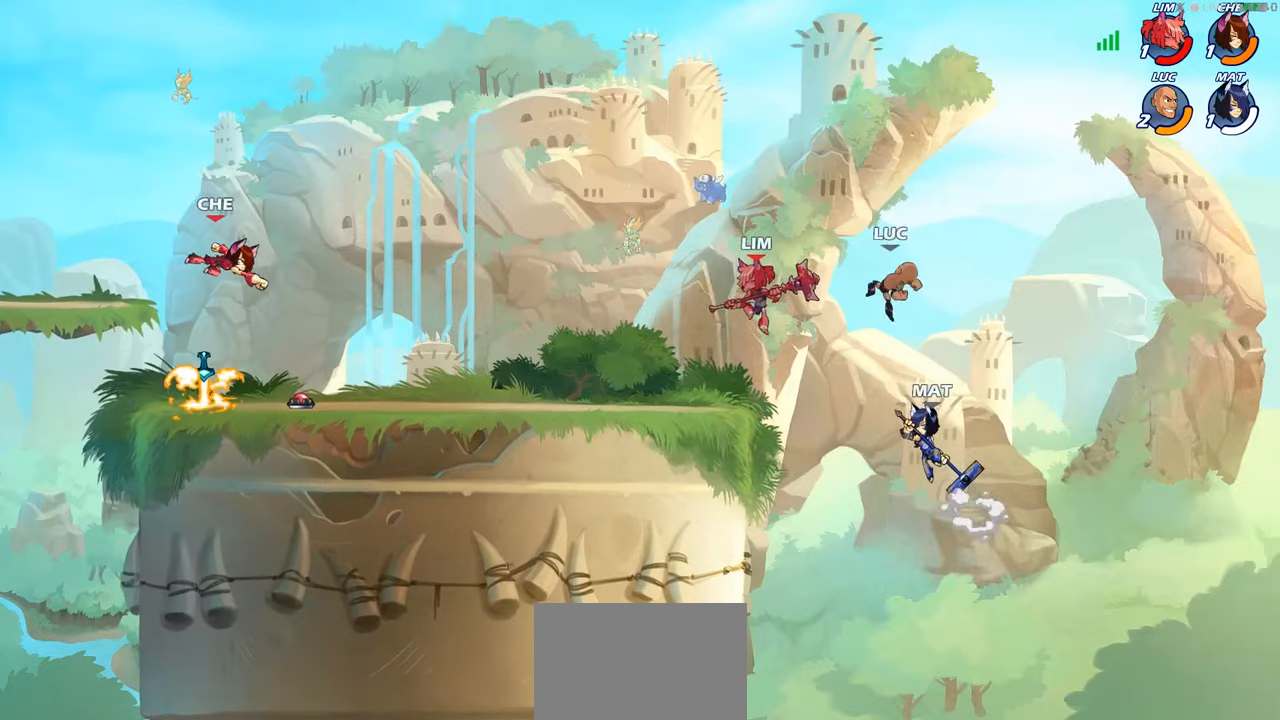
{"buttons": [], "left_stick": "center", "right_stick": "center", "events": [[233, "left_stick", "down-left"], [266, "SQUARE", "down"], [366, "SQUARE", "up"], [400, "left_stick", "center"]]}
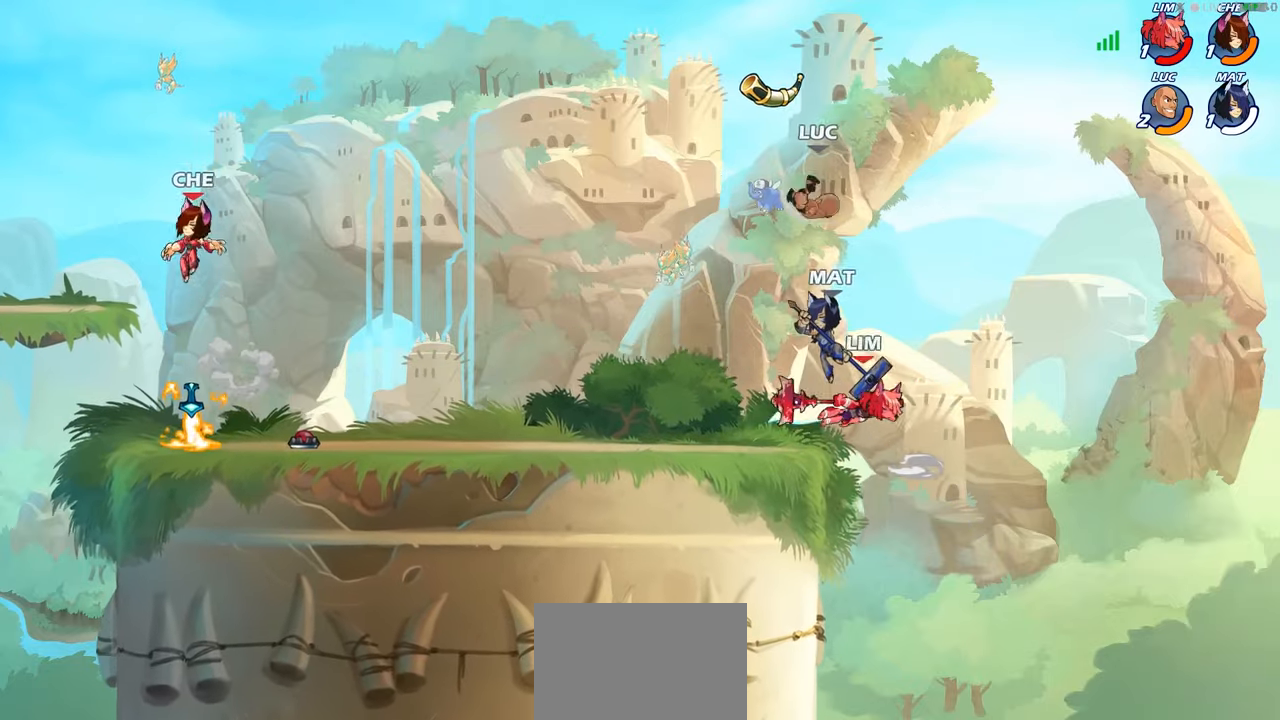
{"buttons": [], "left_stick": "up-left", "right_stick": "center", "events": [[483, "left_stick", "up-left"]]}
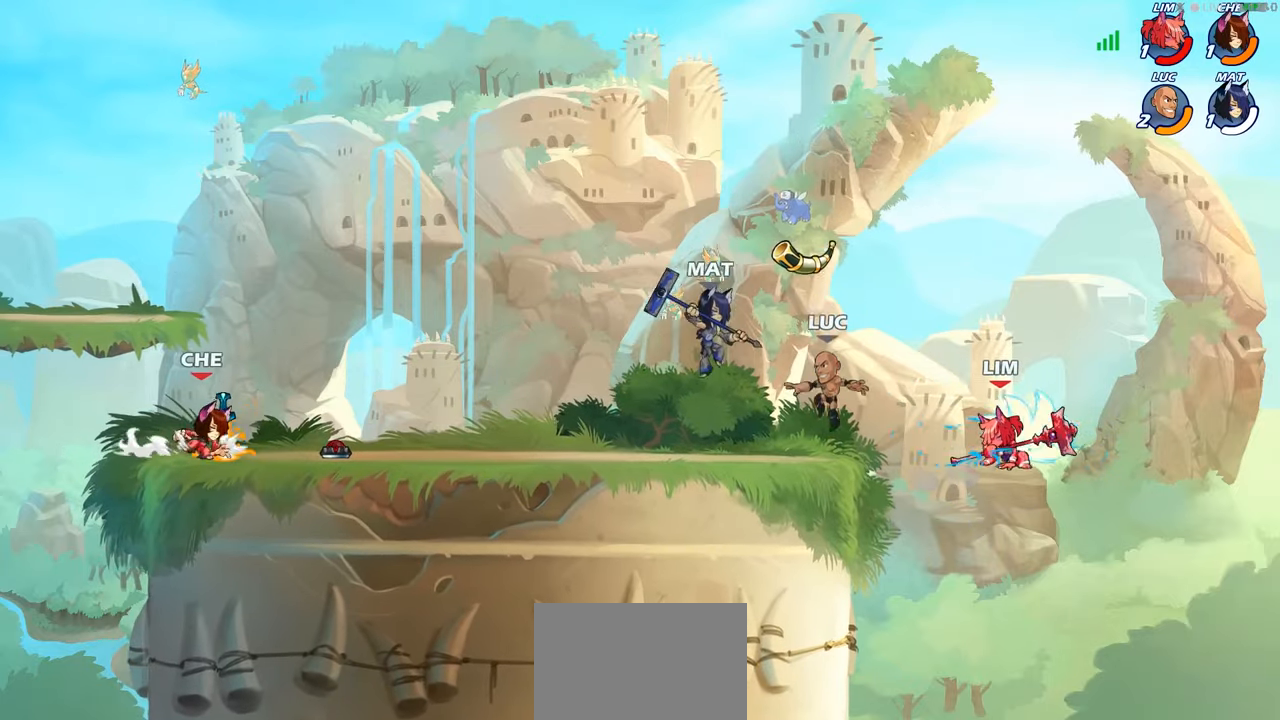
{"buttons": ["CROSS"], "left_stick": "center", "right_stick": "center", "events": [[166, "R1", "down"], [233, "CROSS", "down"], [283, "R1", "up"], [400, "CROSS", "up"], [483, "CROSS", "down"], [483, "left_stick", "center"]]}
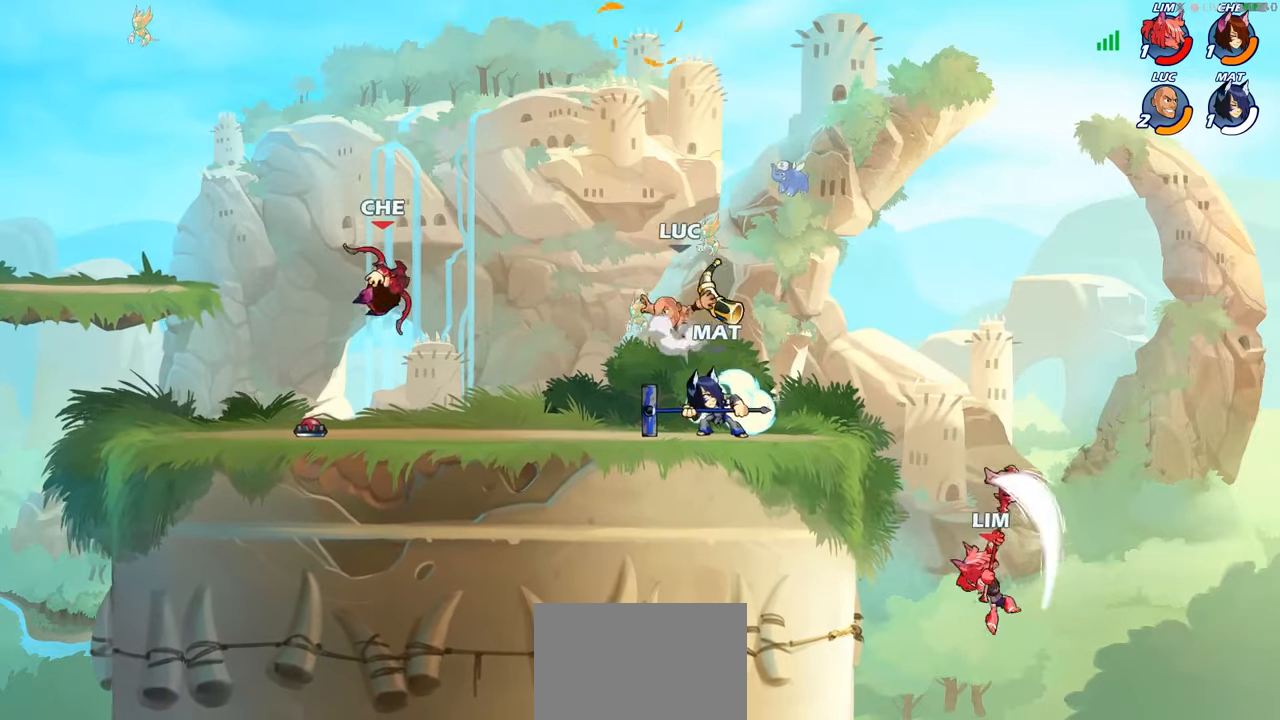
{"buttons": [], "left_stick": "right", "right_stick": "center", "events": [[83, "SQUARE", "down"], [183, "CROSS", "up"], [183, "SQUARE", "up"], [383, "left_stick", "right"]]}
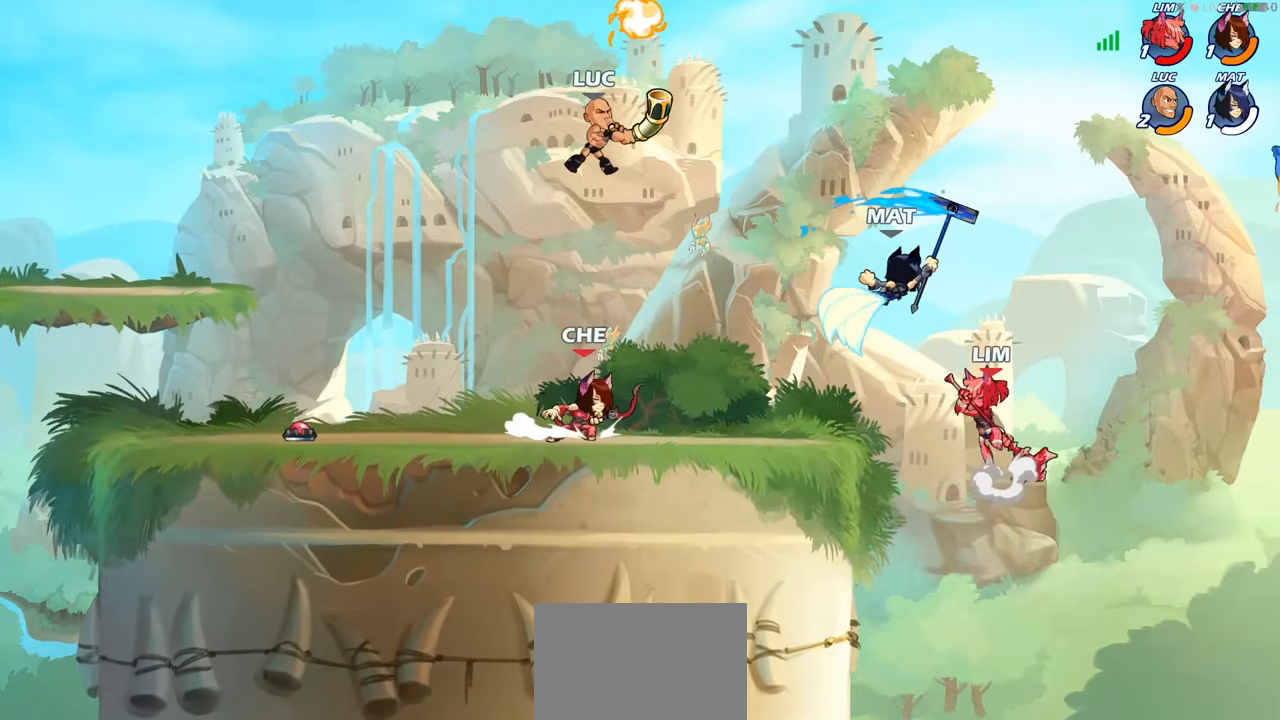
{"buttons": [], "left_stick": "down-left", "right_stick": "center", "events": [[83, "CROSS", "down"], [166, "left_stick", "up"], [200, "CROSS", "up"], [233, "left_stick", "up-left"], [266, "R1", "down"], [366, "R1", "up"], [383, "left_stick", "down-left"]]}
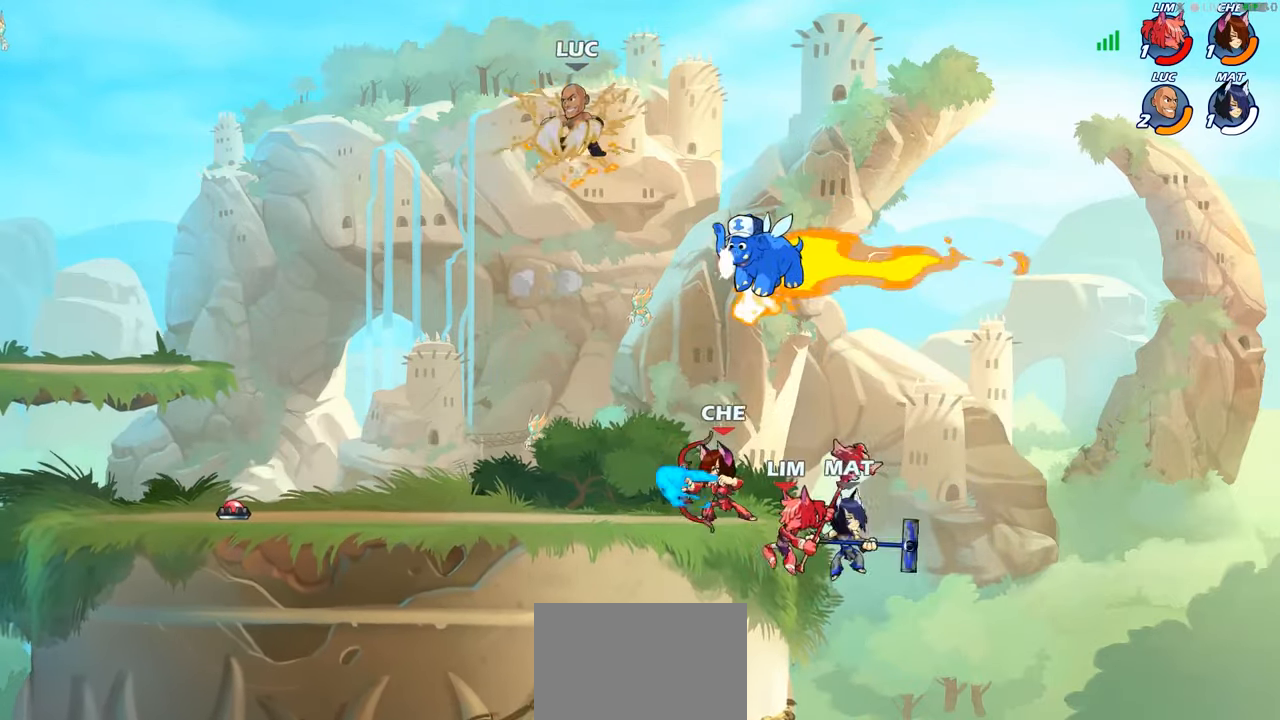
{"buttons": [], "left_stick": "right", "right_stick": "center", "events": [[150, "left_stick", "down-right"], [316, "left_stick", "center"], [400, "left_stick", "right"]]}
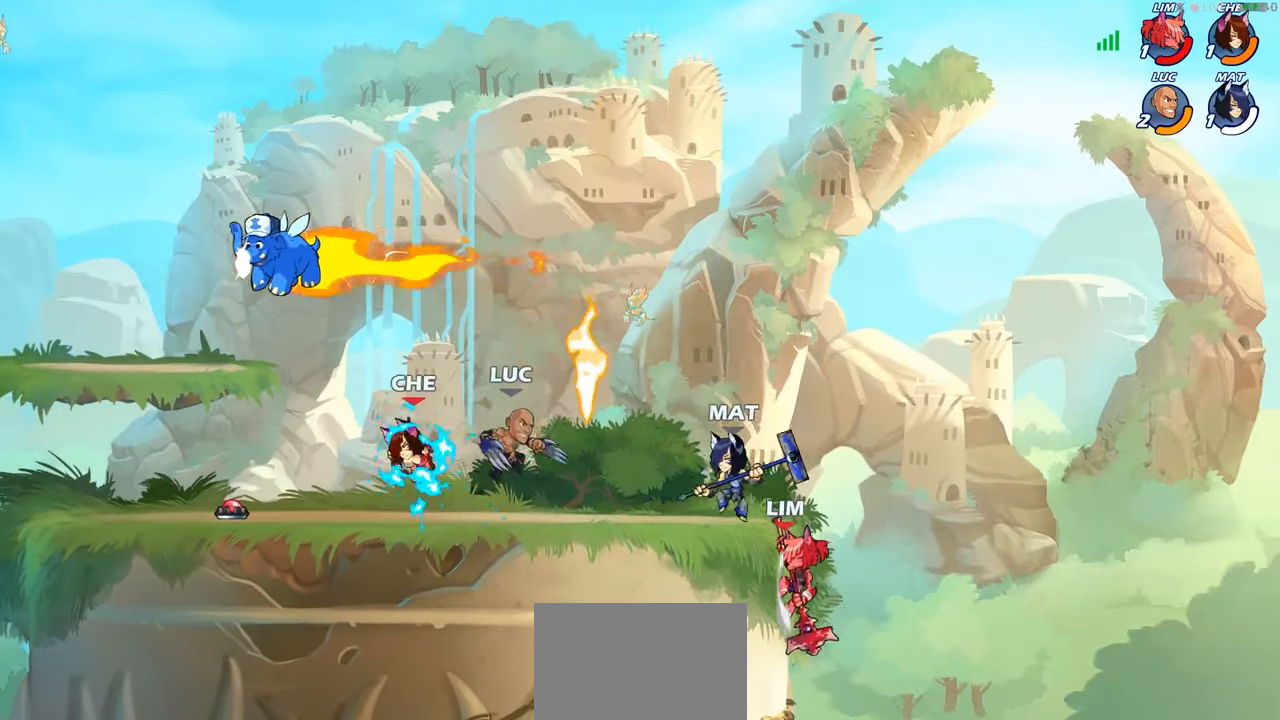
{"buttons": [], "left_stick": "center", "right_stick": "center", "events": [[83, "R2", "down"], [183, "left_stick", "down"], [200, "R2", "up"], [216, "CIRCLE", "down"], [300, "CIRCLE", "up"], [366, "left_stick", "center"]]}
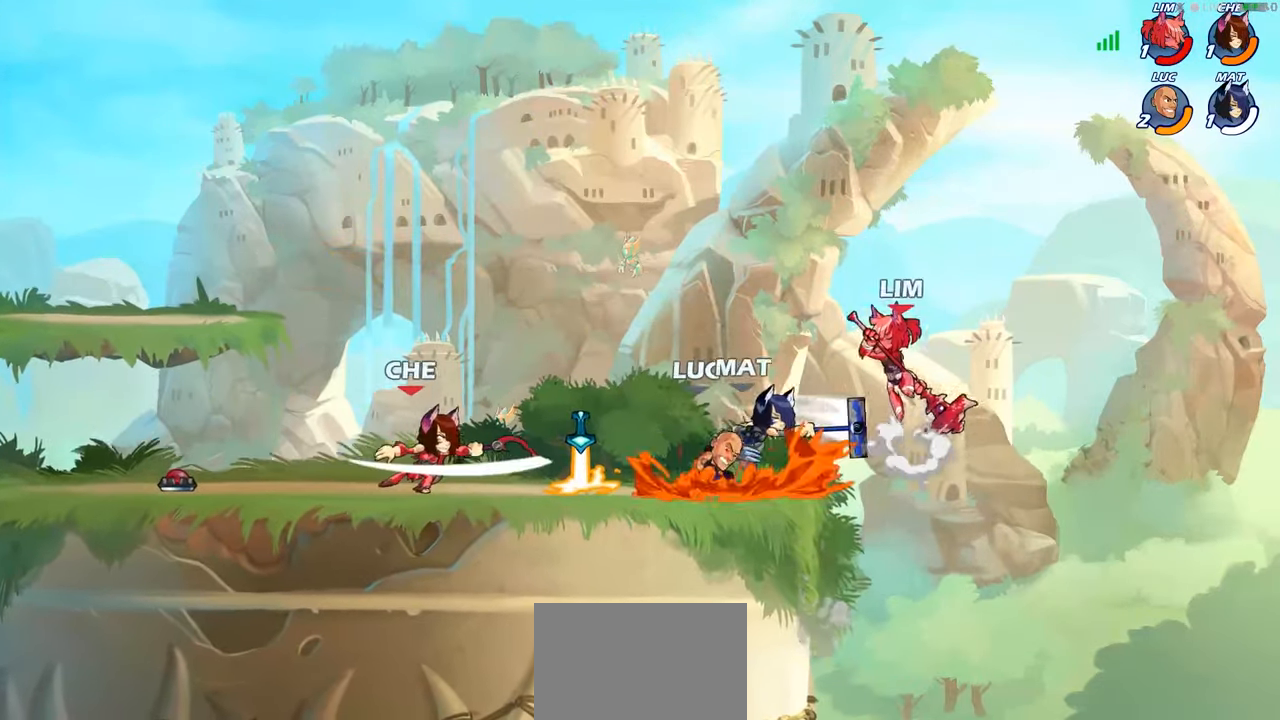
{"buttons": ["SQUARE"], "left_stick": "left", "right_stick": "center", "events": [[433, "left_stick", "left"], [500, "SQUARE", "down"]]}
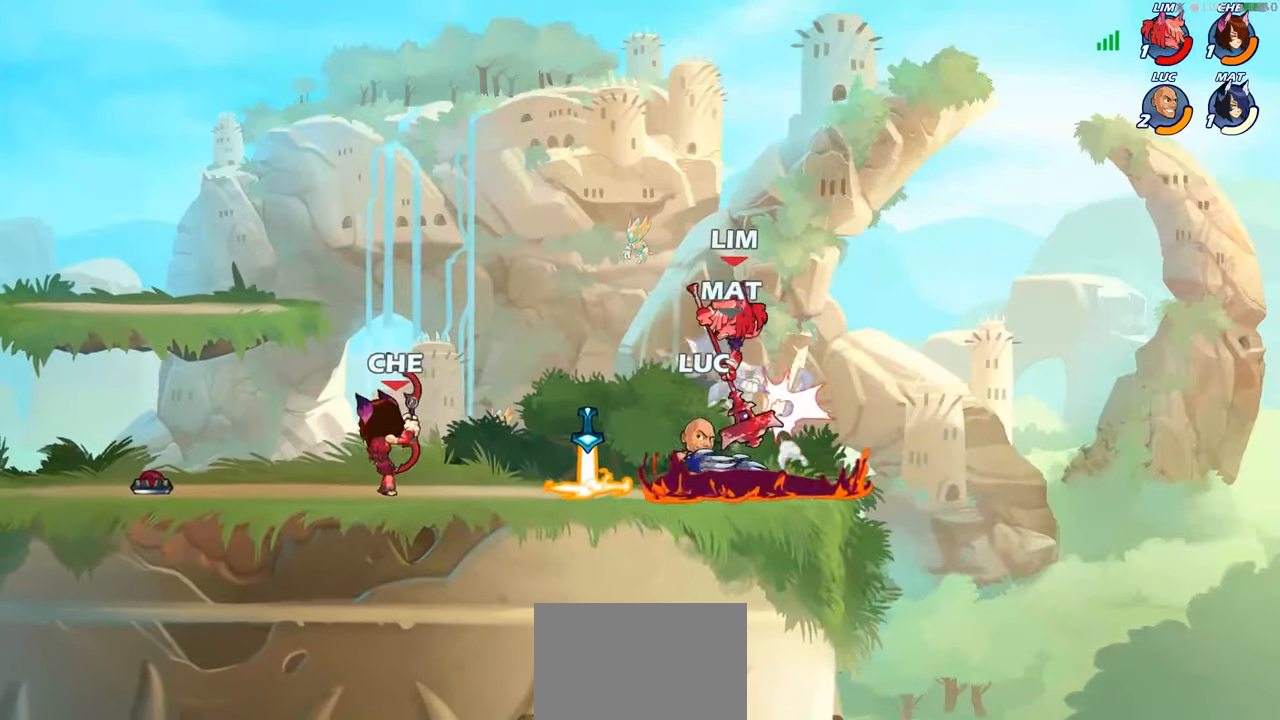
{"buttons": [], "left_stick": "up-left", "right_stick": "center", "events": [[66, "SQUARE", "up"], [66, "left_stick", "center"], [416, "left_stick", "up-left"]]}